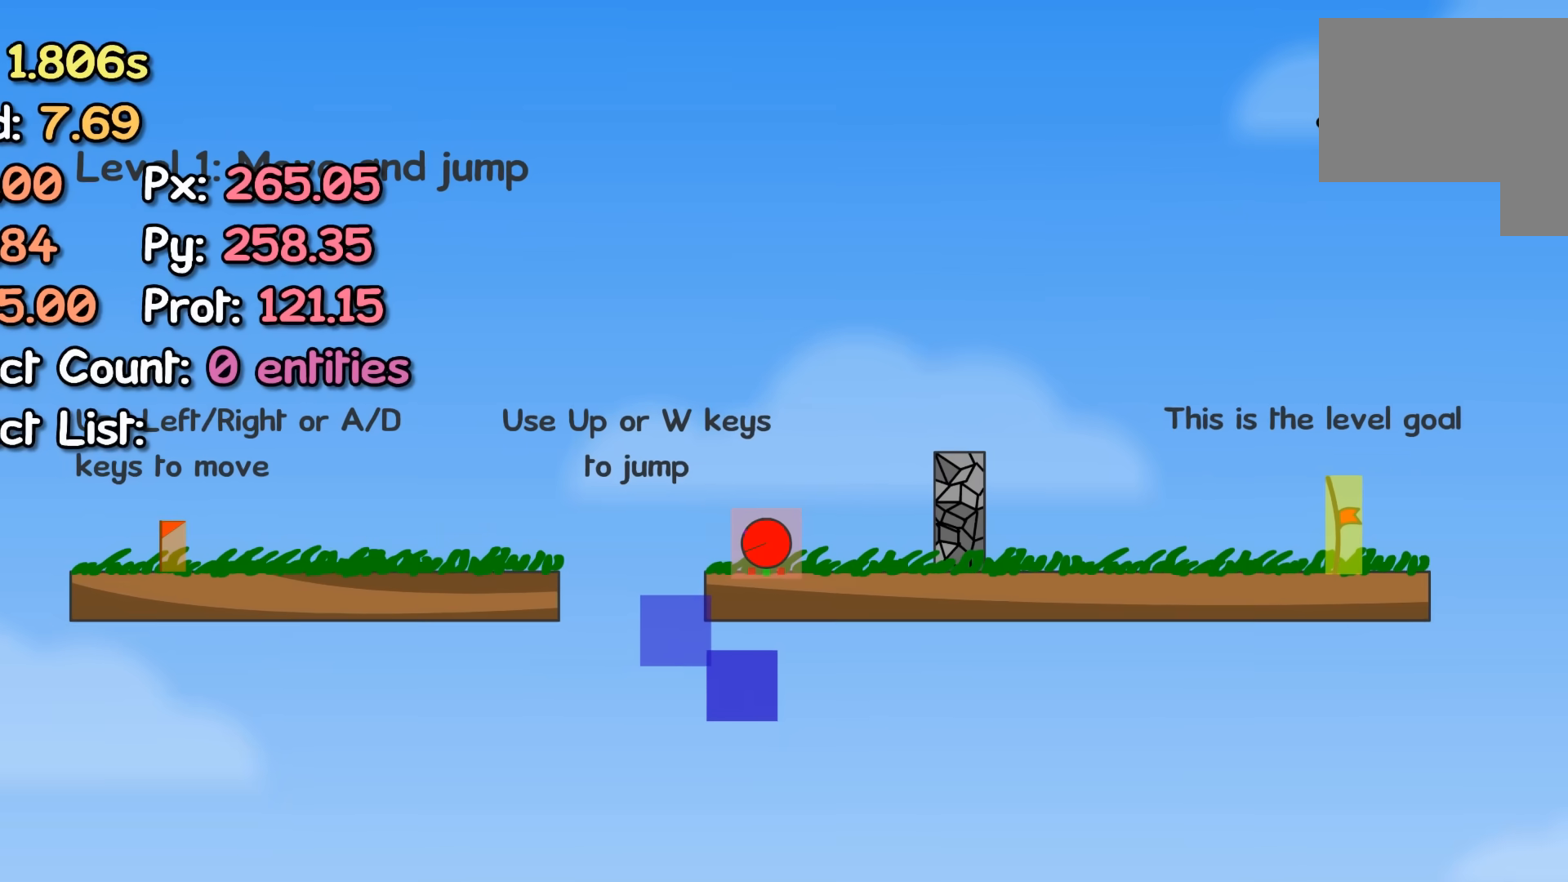
Gameplay with keyboard; each line is a JSON object with the keys held at the frame after it. "events" lists presses ("down") and releases ("up") of "left", "right" and "up" between this image and that frame as [ms after this image, input, new state], when the widget could be followed in between. No other keys are recorded. Mouse input is not recorded.
{"keys": ["left"], "events": []}
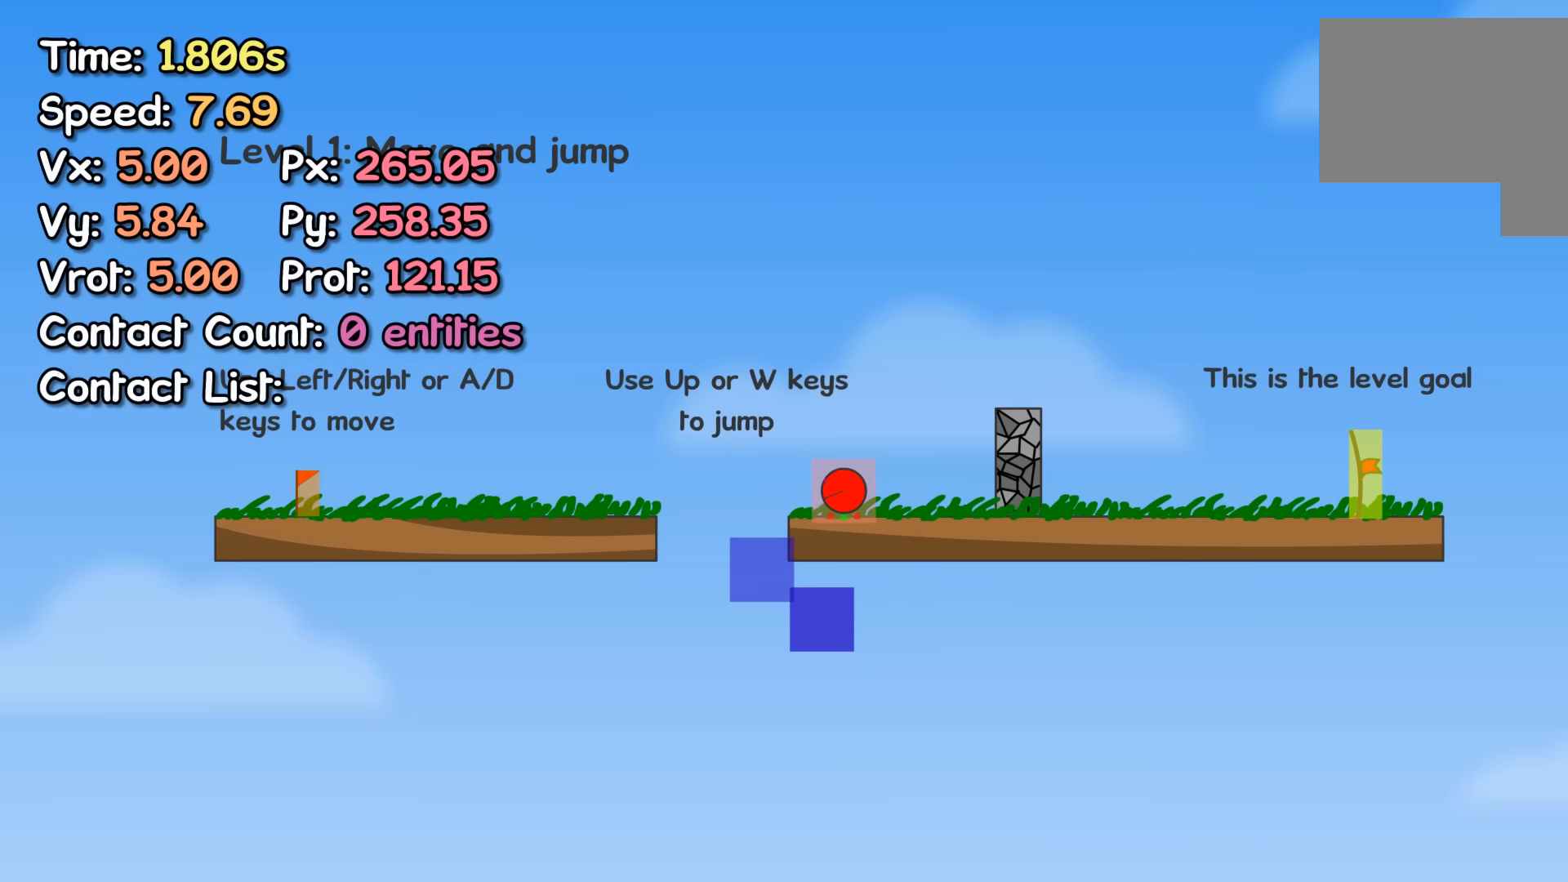
{"keys": ["left"], "events": []}
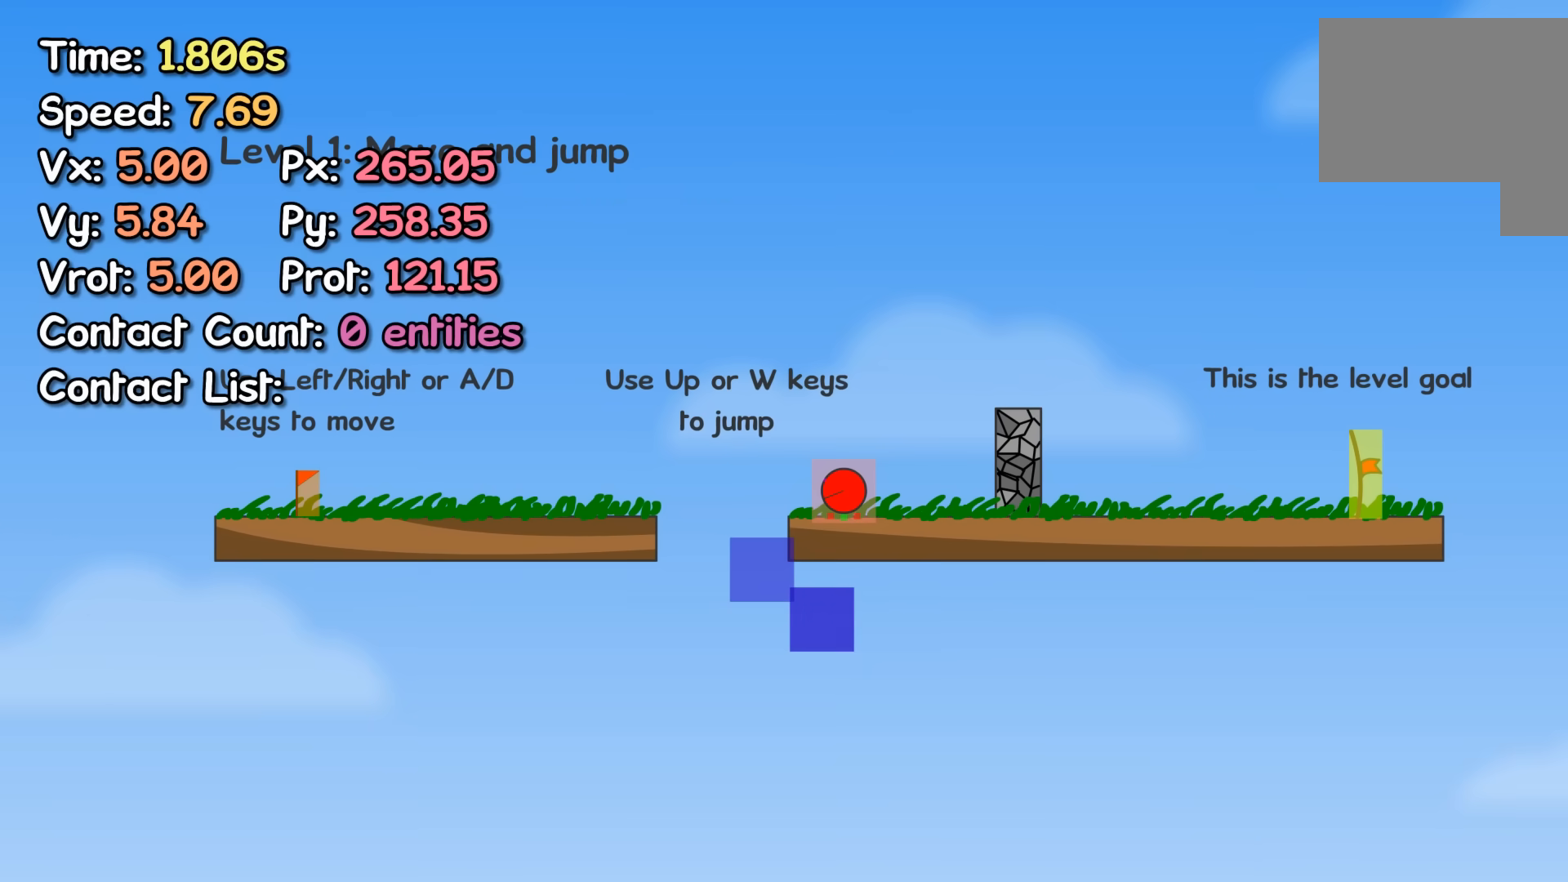
{"keys": ["left"], "events": []}
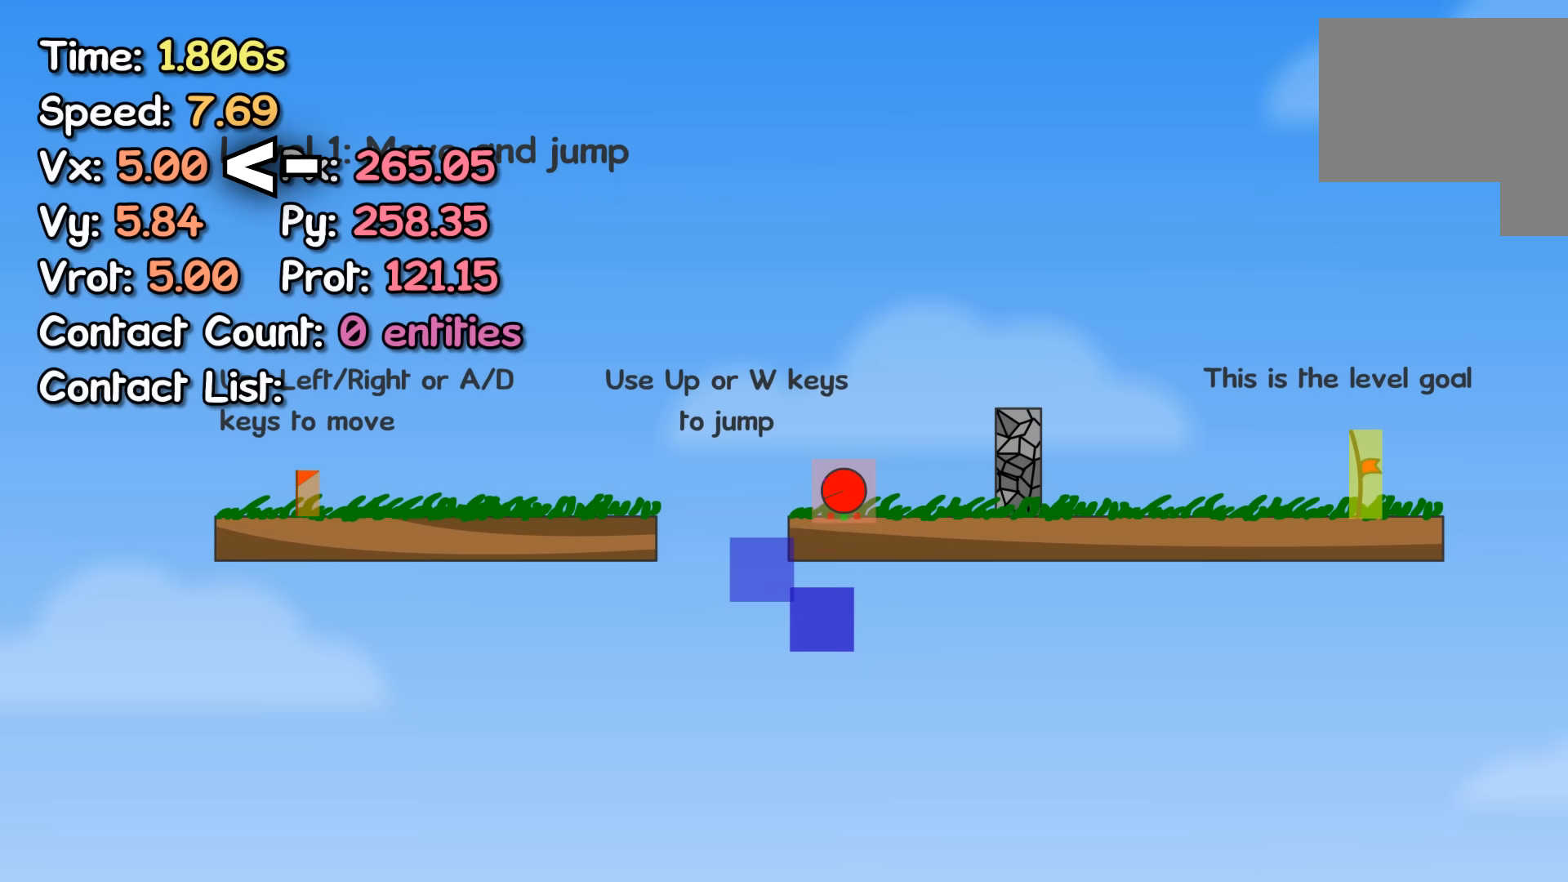
{"keys": ["left"], "events": []}
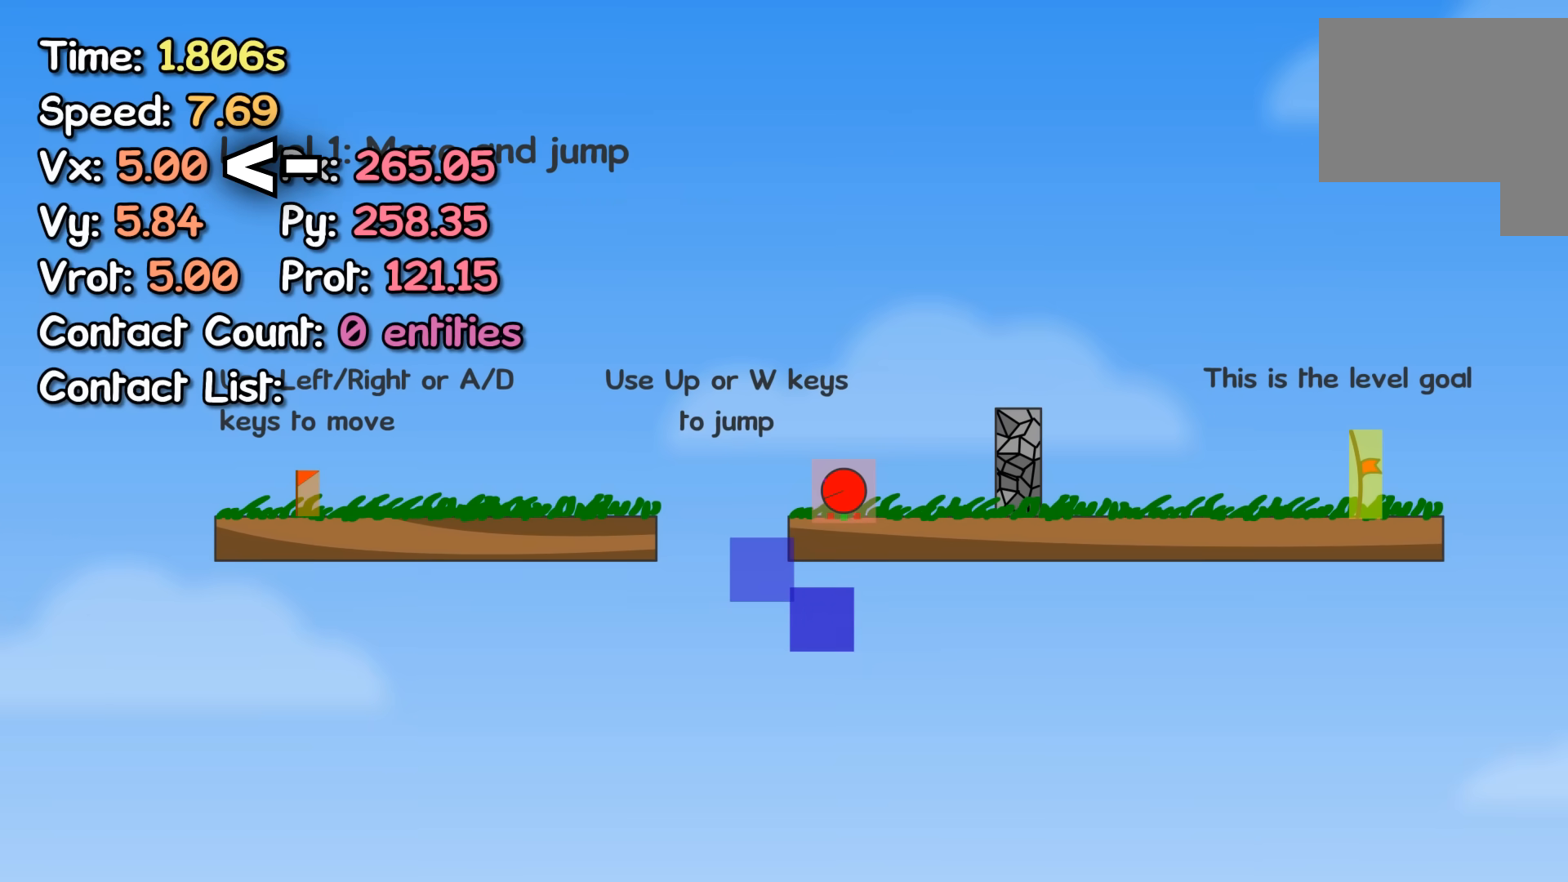
{"keys": ["left"], "events": []}